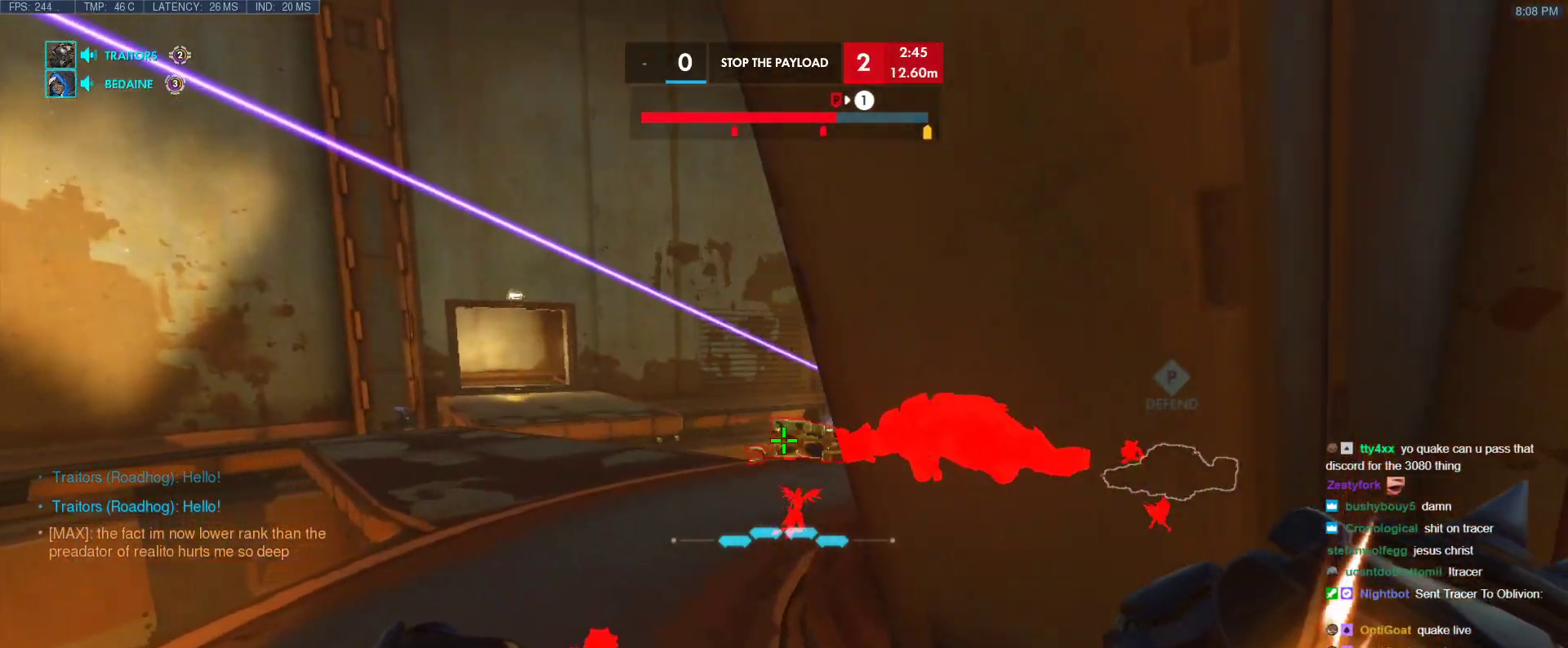
Gameplay with keyboard; each line is a JSON object with the keys held at the frame after it. "events" lists presses ("down") and releases ("up") of "1", "2", "3", "4", "5", "a", "alt", "b", "c", "caps_lock", "ctrl", "d", "e", "f", "g", "n", "q", "r", "s", "shift", "space", "t", "tab", "v", "w", "x" and "z" between this image and that frame as [ms after this image, input, new state], when the widget could be followed in between. No other keys are recorded. Mouse input is not recorded.
{"keys": ["a", "w"], "events": [[50, "a", "down"], [50, "w", "down"], [283, "a", "up"], [283, "w", "up"], [433, "w", "down"], [483, "a", "down"]]}
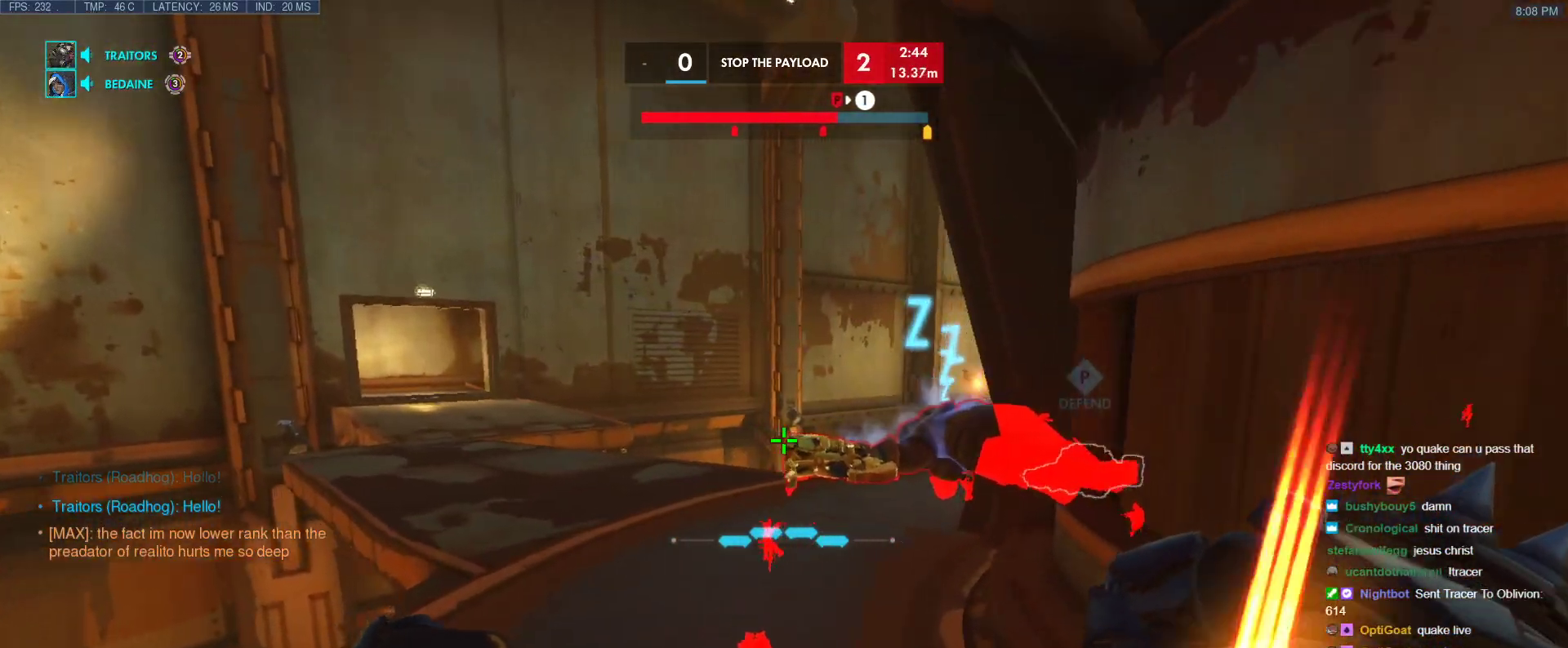
{"keys": ["a", "w"], "events": []}
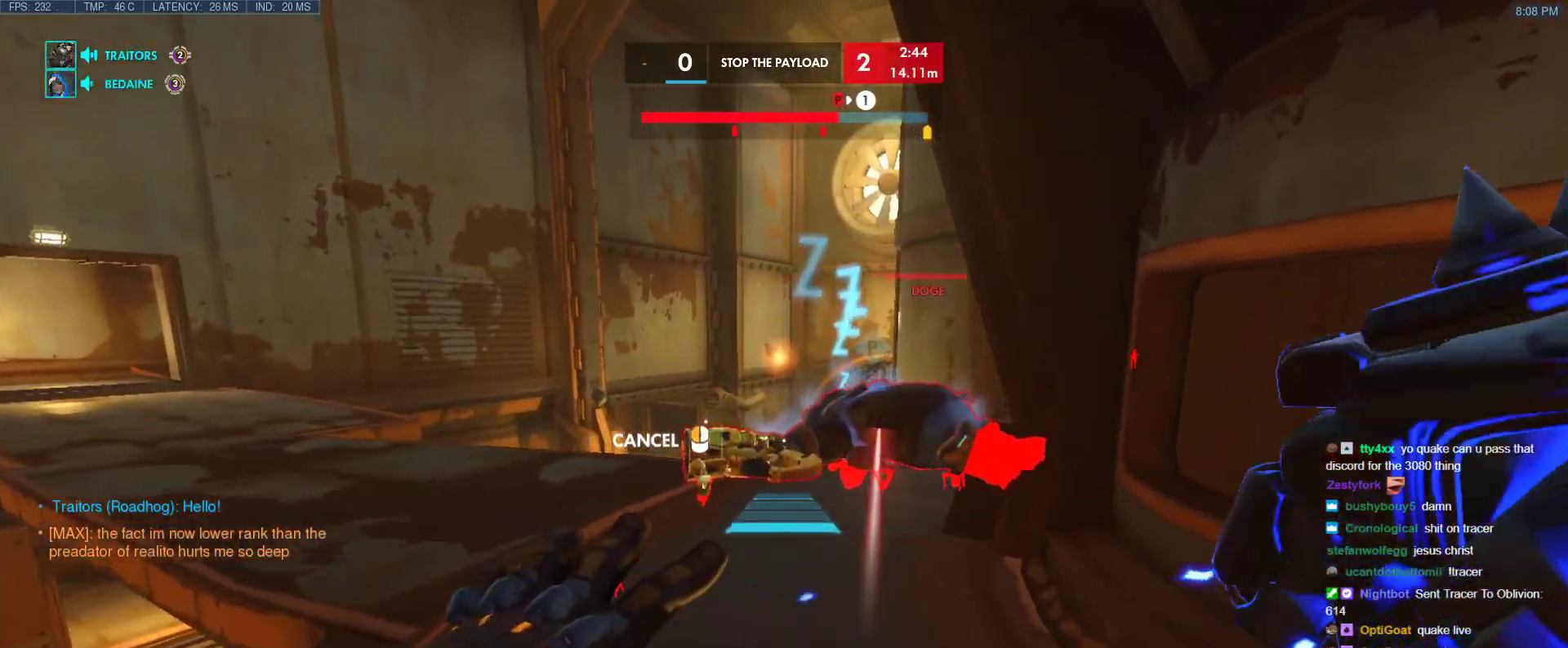
{"keys": ["a", "w"], "events": []}
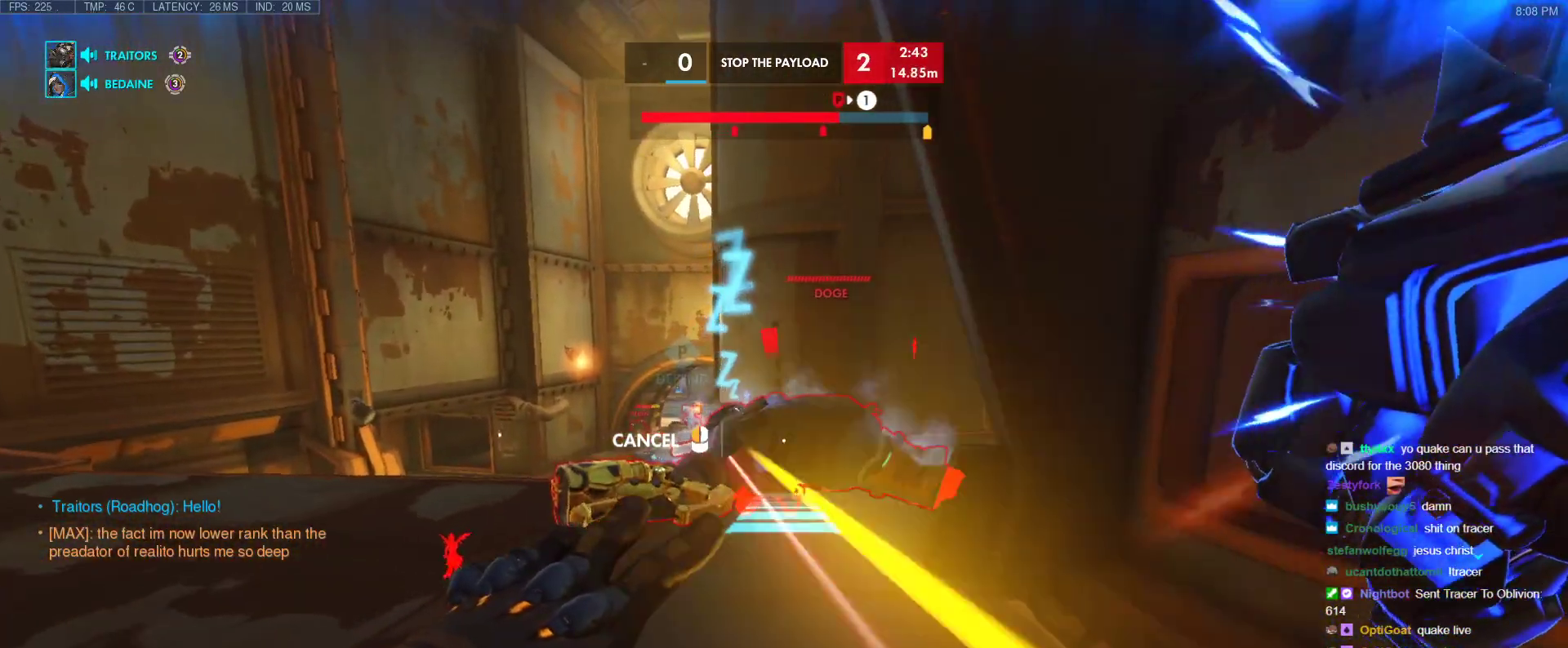
{"keys": ["a", "w"], "events": [[17, "a", "up"], [17, "w", "up"], [100, "d", "down"], [100, "s", "down"], [250, "s", "up"], [283, "d", "up"], [333, "w", "down"], [483, "a", "down"]]}
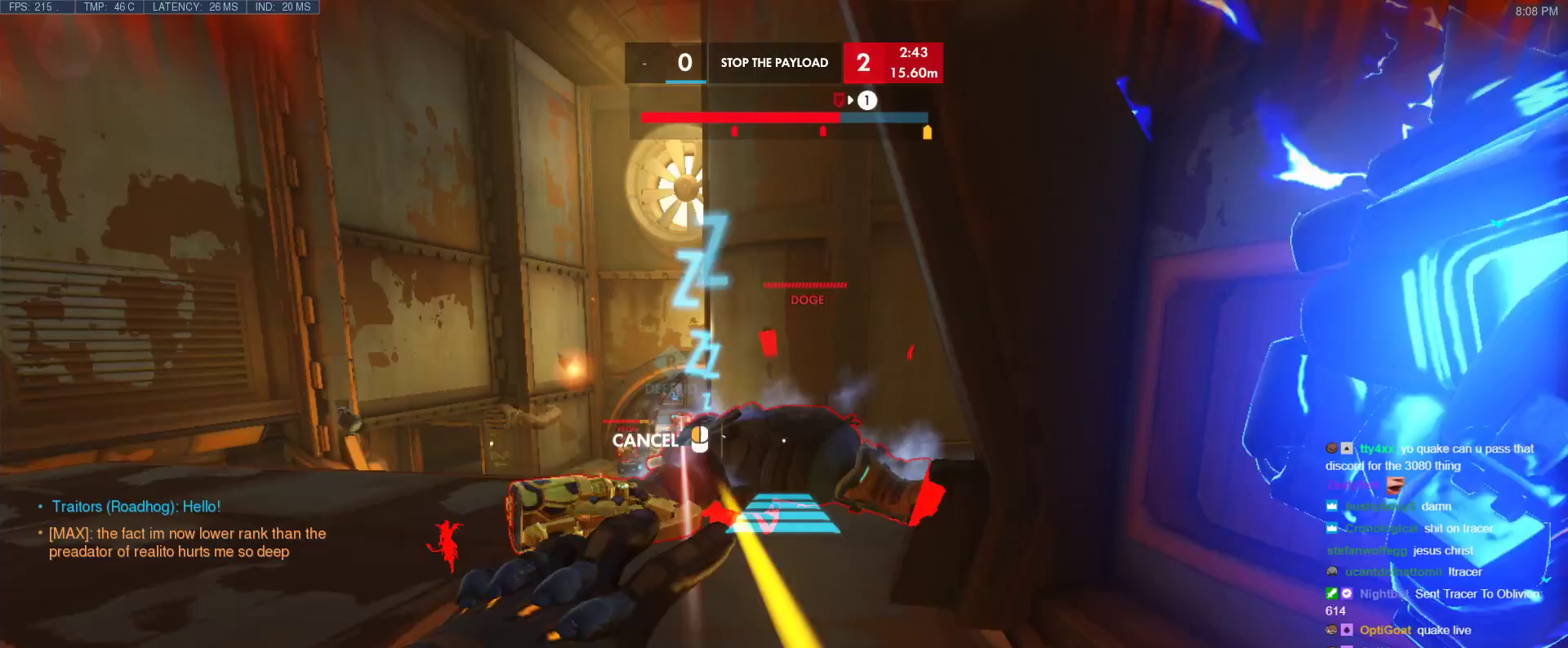
{"keys": ["d", "s"], "events": [[167, "a", "up"], [167, "w", "up"], [267, "s", "down"], [500, "d", "down"]]}
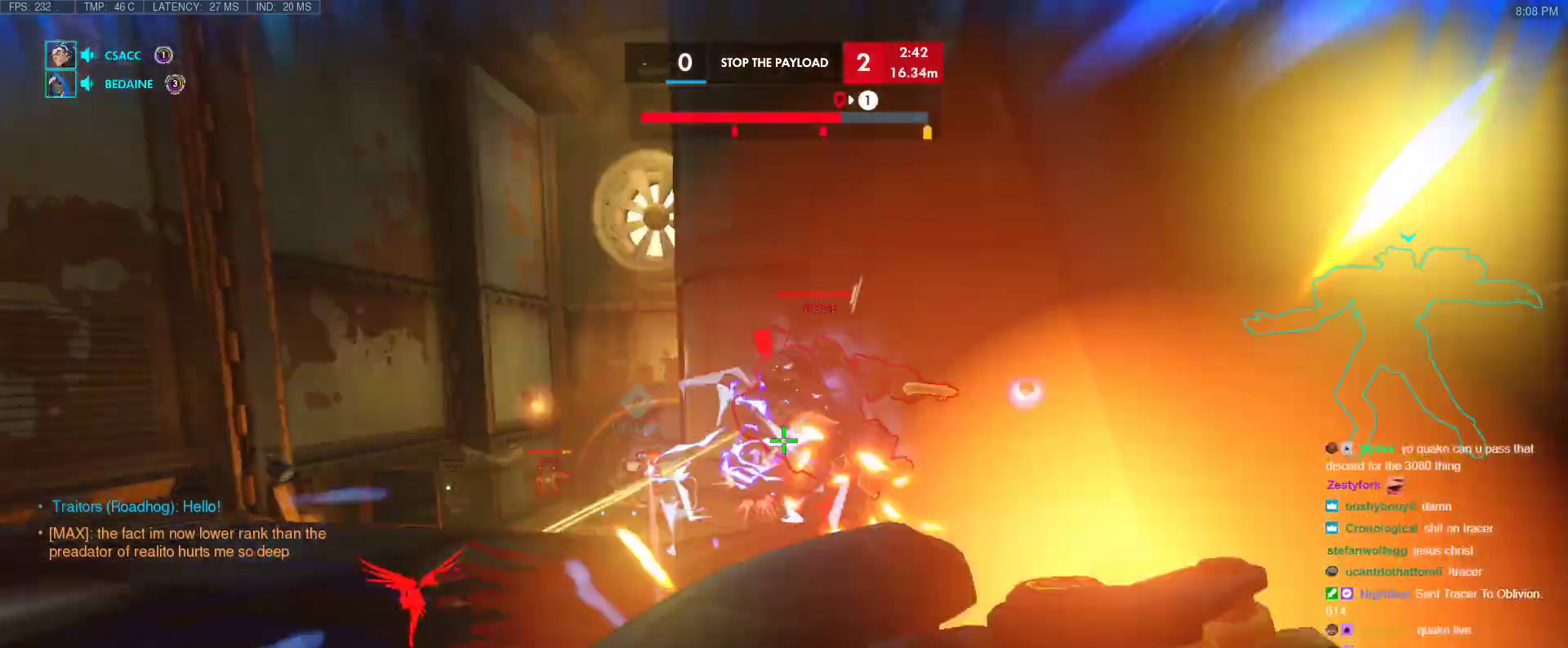
{"keys": ["d", "s"], "events": [[267, "d", "up"], [467, "d", "down"]]}
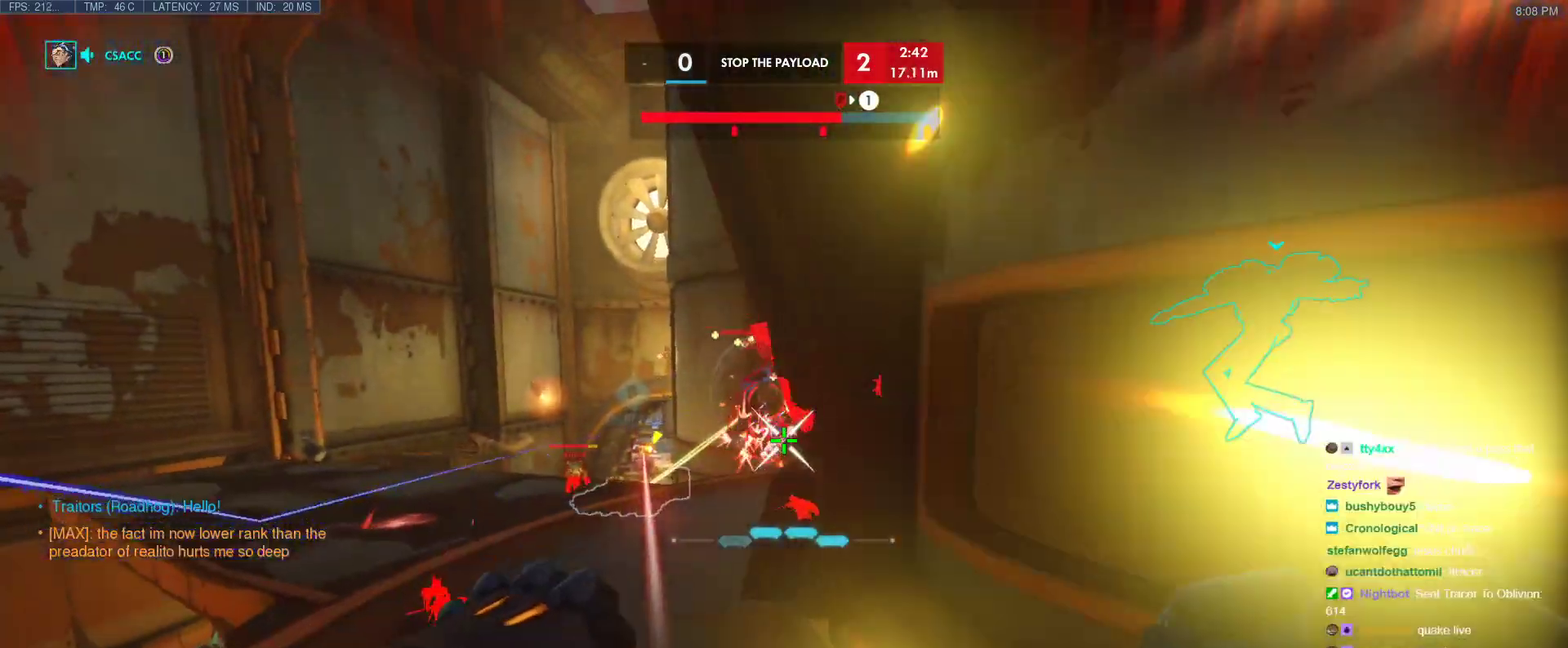
{"keys": ["d"], "events": [[250, "s", "up"]]}
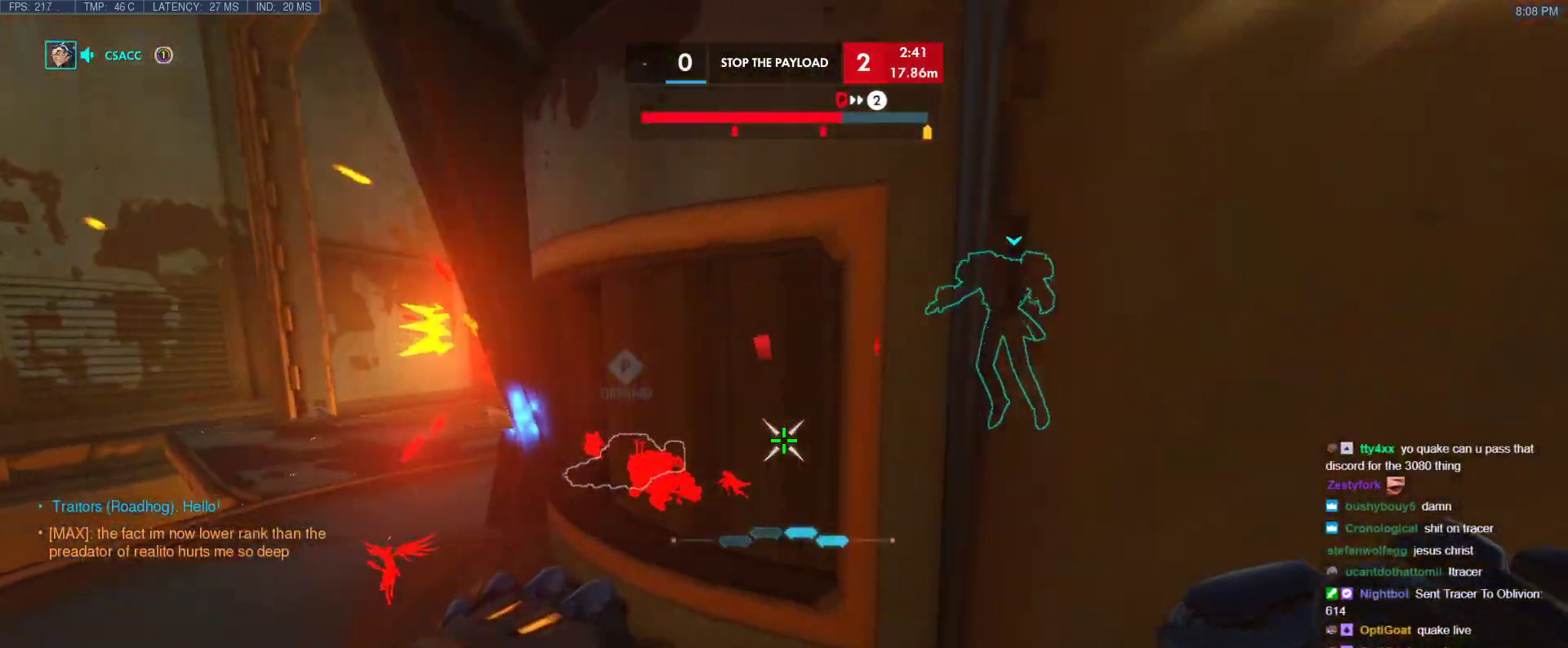
{"keys": ["r", "w"], "events": [[300, "w", "down"], [350, "d", "up"], [450, "r", "down"]]}
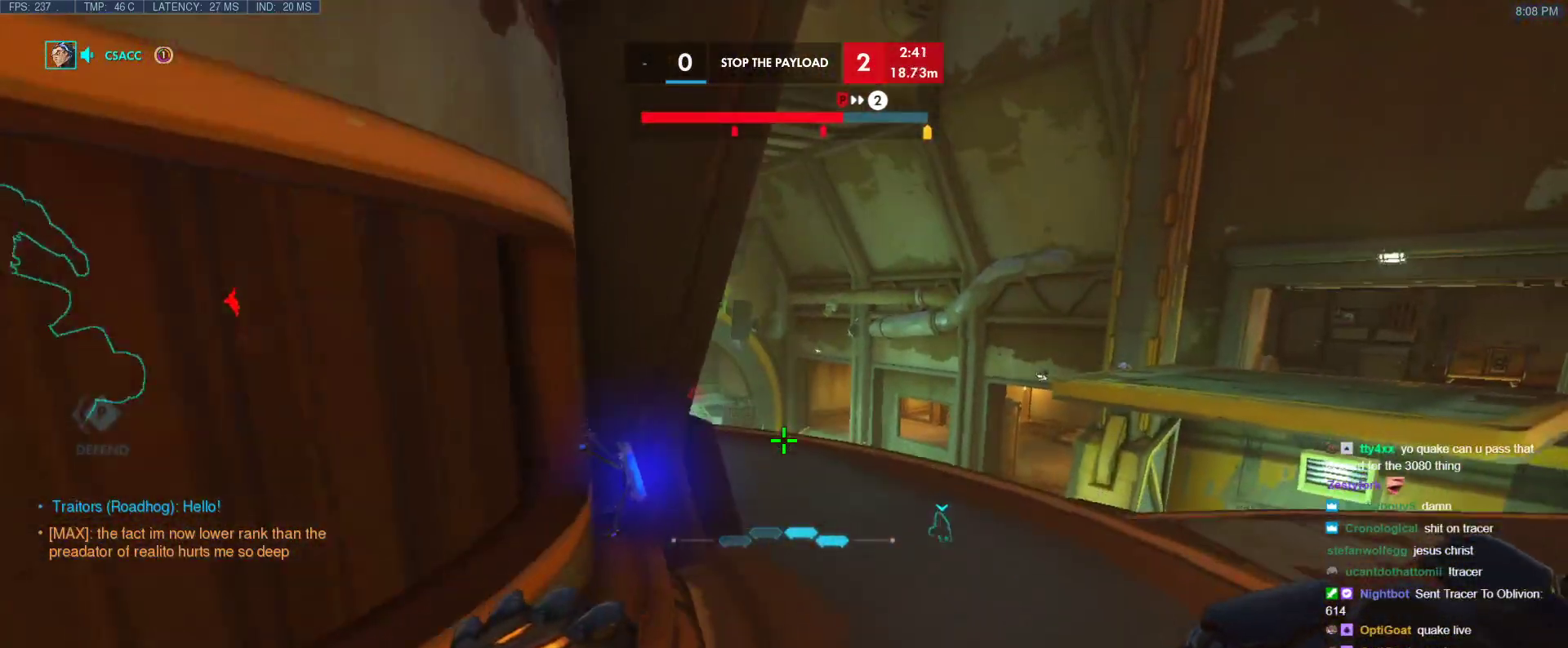
{"keys": ["d"], "events": [[50, "r", "up"], [183, "d", "down"], [467, "w", "up"]]}
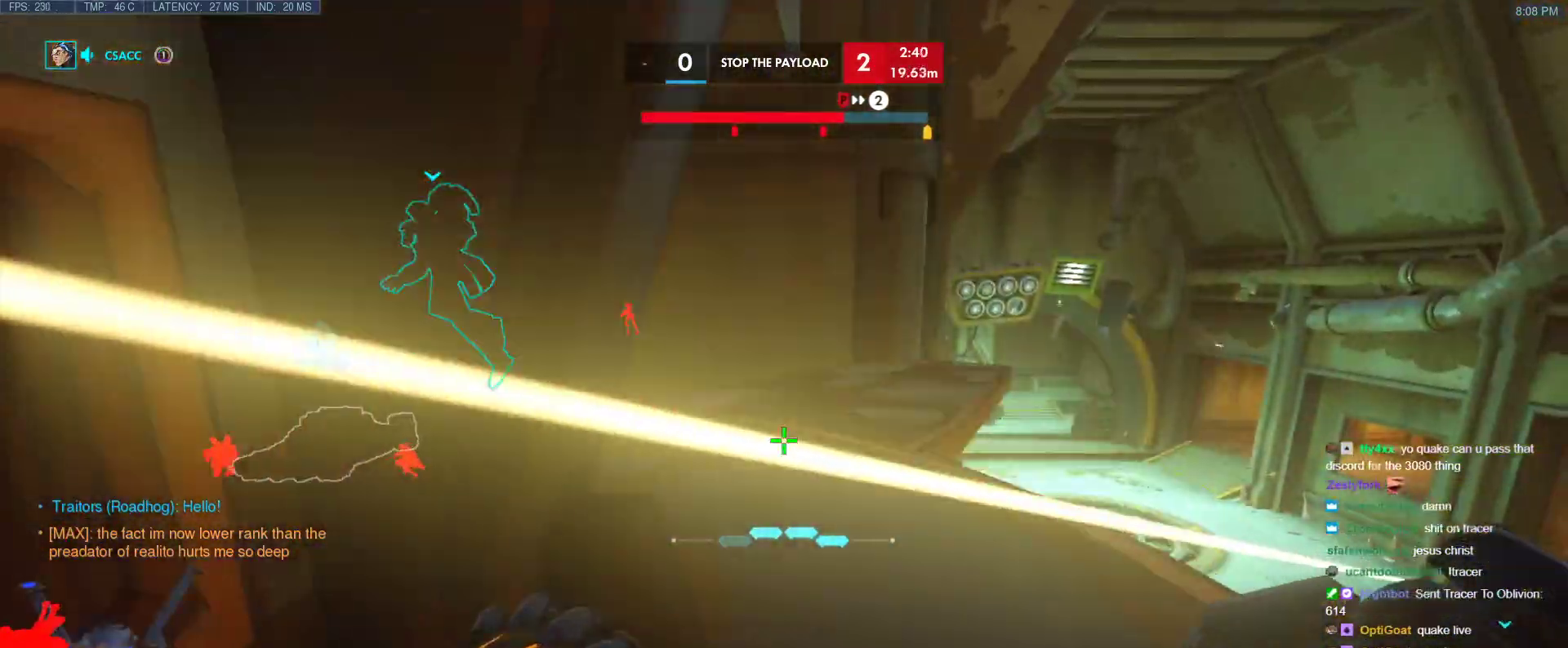
{"keys": ["a", "d", "w"], "events": [[150, "w", "down"], [483, "a", "down"]]}
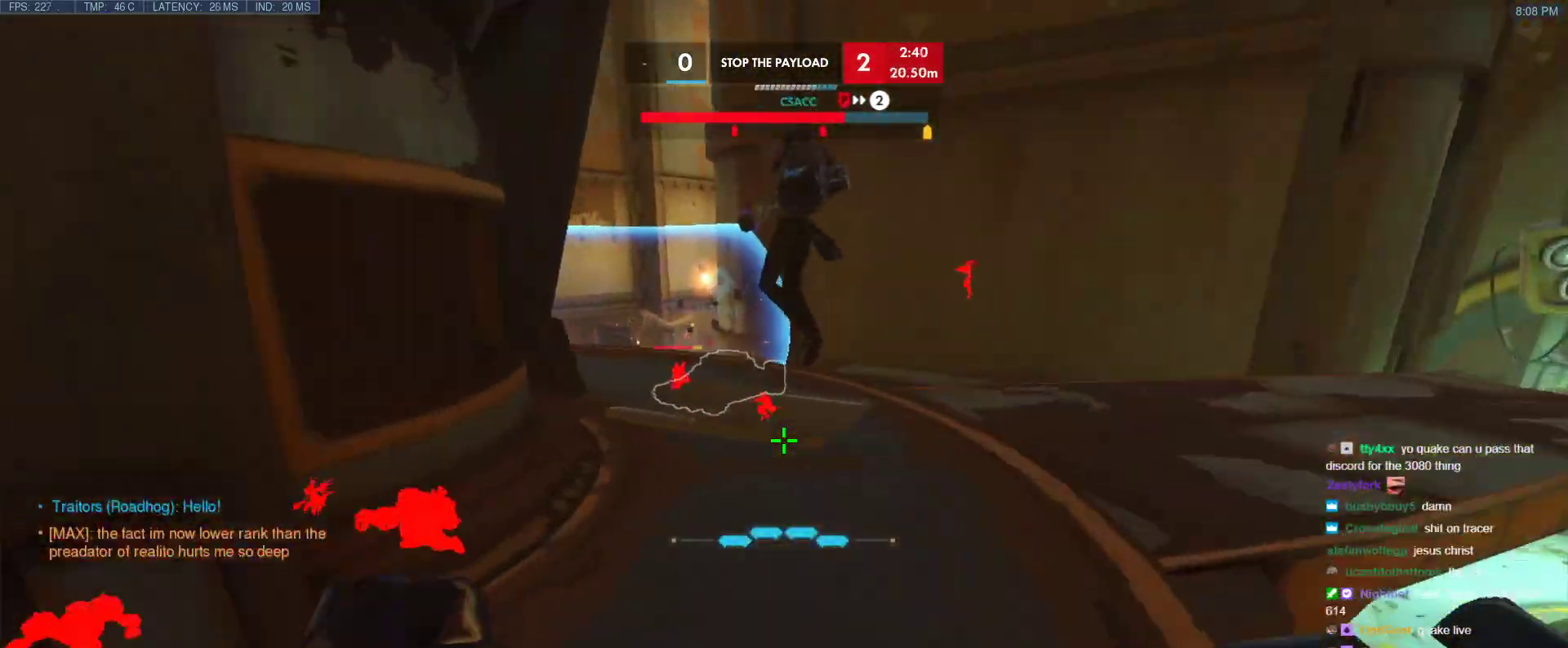
{"keys": ["d"], "events": [[17, "d", "up"], [17, "w", "up"], [300, "d", "down"], [350, "a", "up"]]}
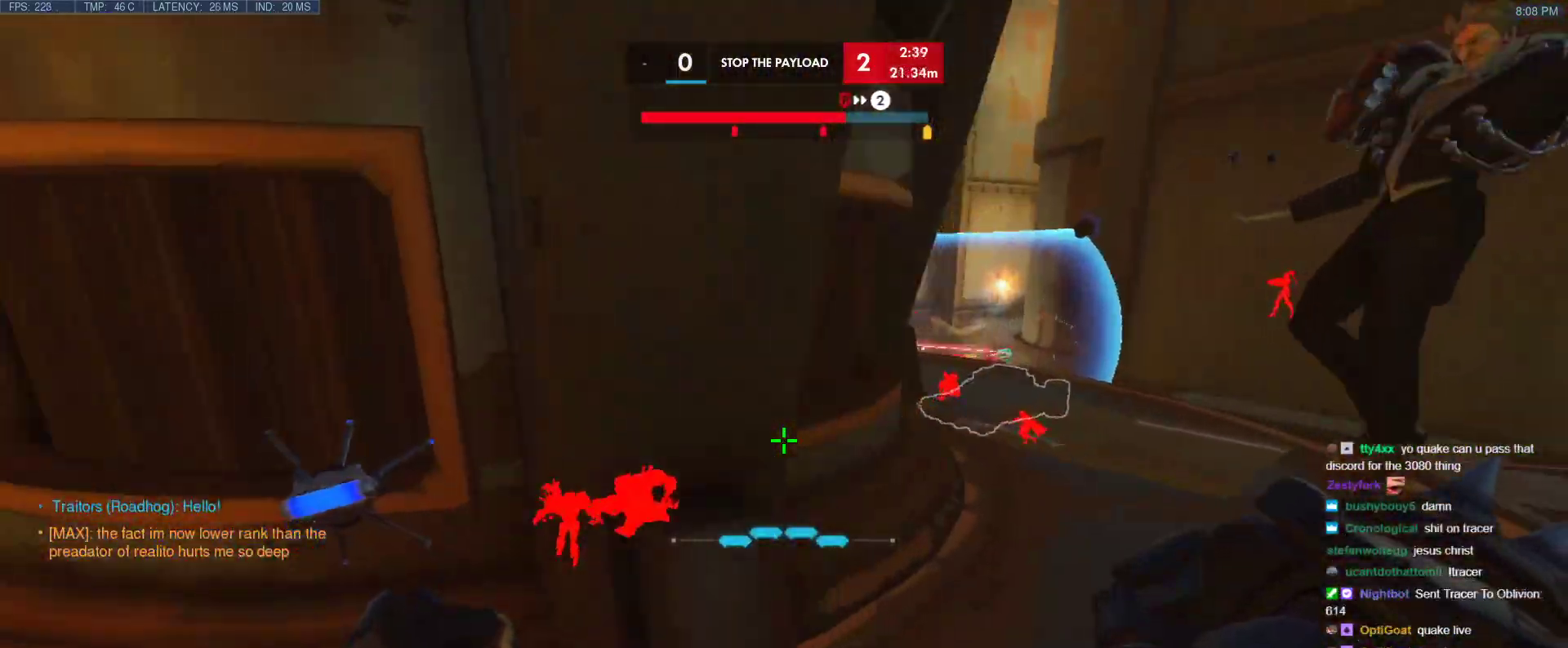
{"keys": ["a"], "events": [[33, "a", "down"], [33, "d", "up"], [233, "x", "down"], [317, "x", "up"]]}
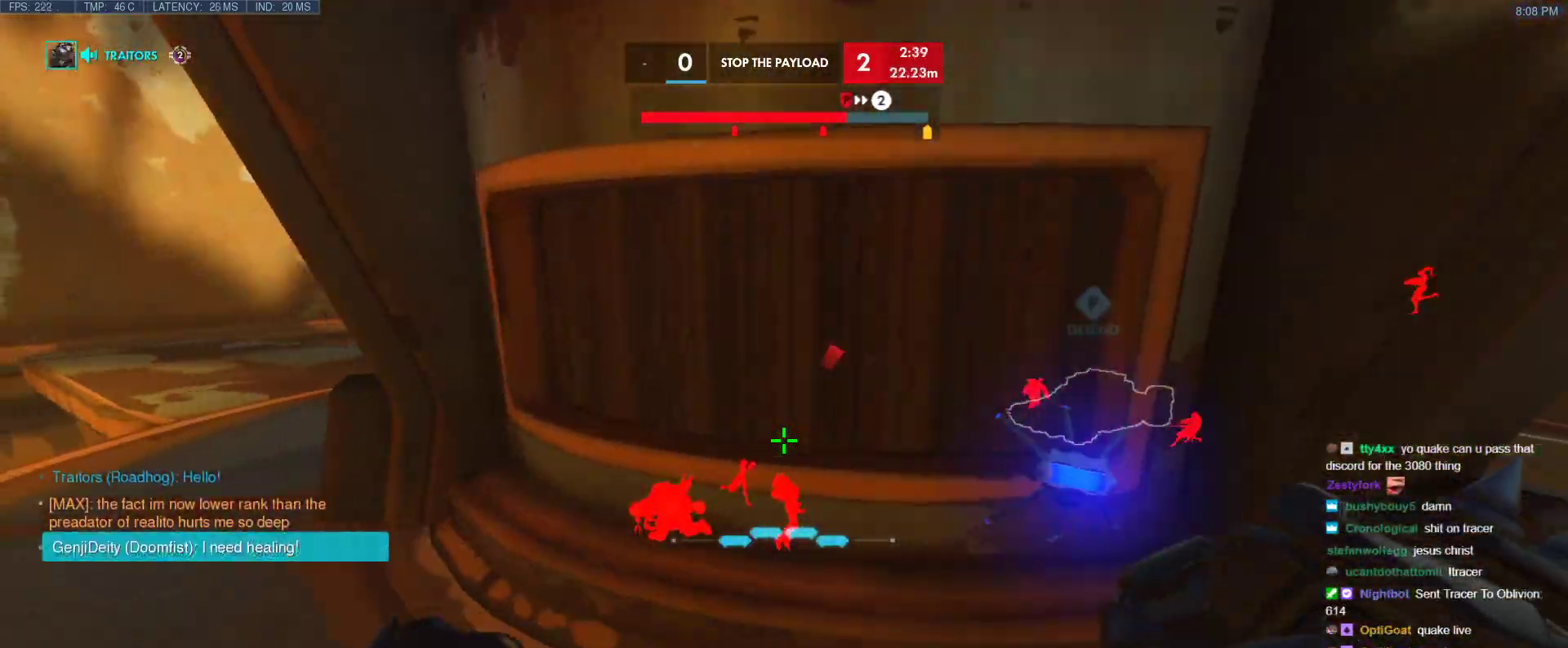
{"keys": ["a"], "events": [[17, "a", "up"], [17, "d", "down"], [200, "a", "down"], [200, "d", "up"]]}
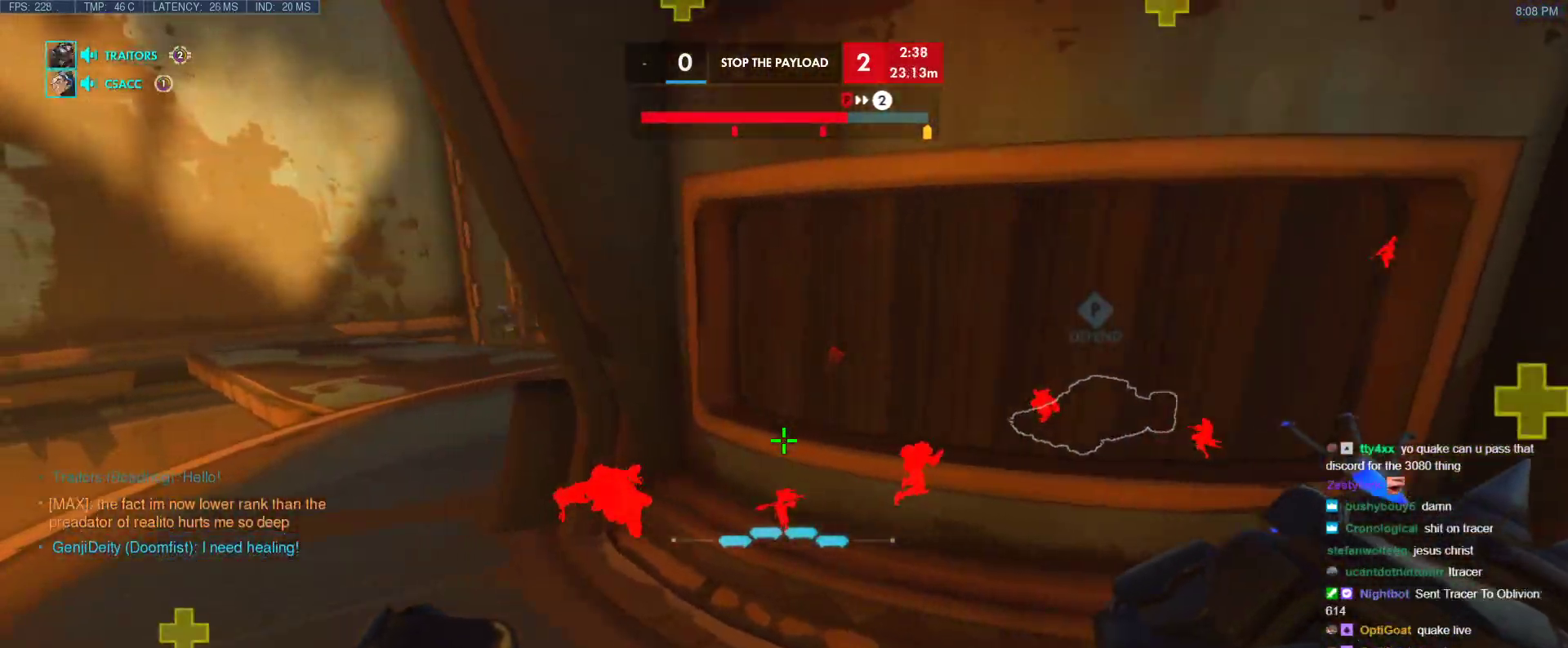
{"keys": ["a", "w"], "events": [[67, "a", "up"], [67, "d", "down"], [300, "w", "down"], [400, "d", "up"], [450, "a", "down"]]}
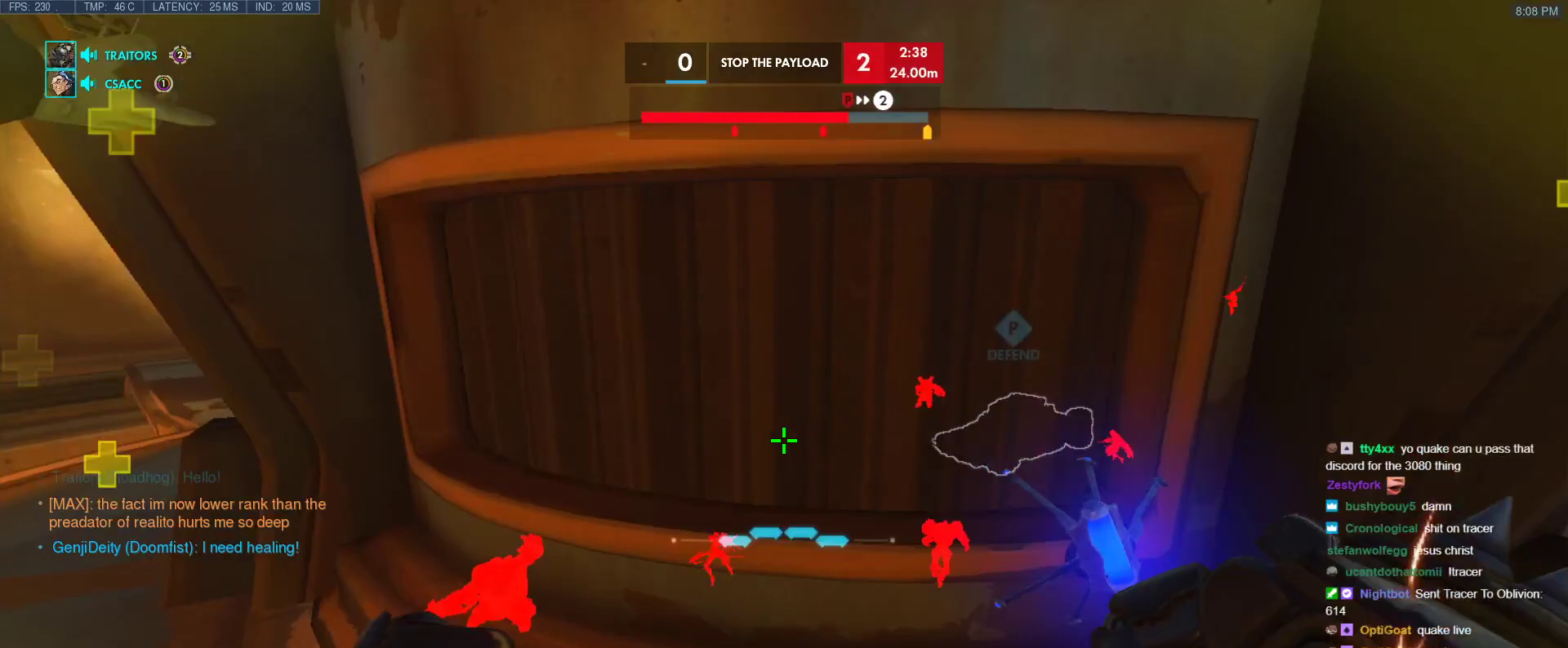
{"keys": ["a"], "events": [[50, "w", "up"], [267, "w", "down"], [467, "w", "up"]]}
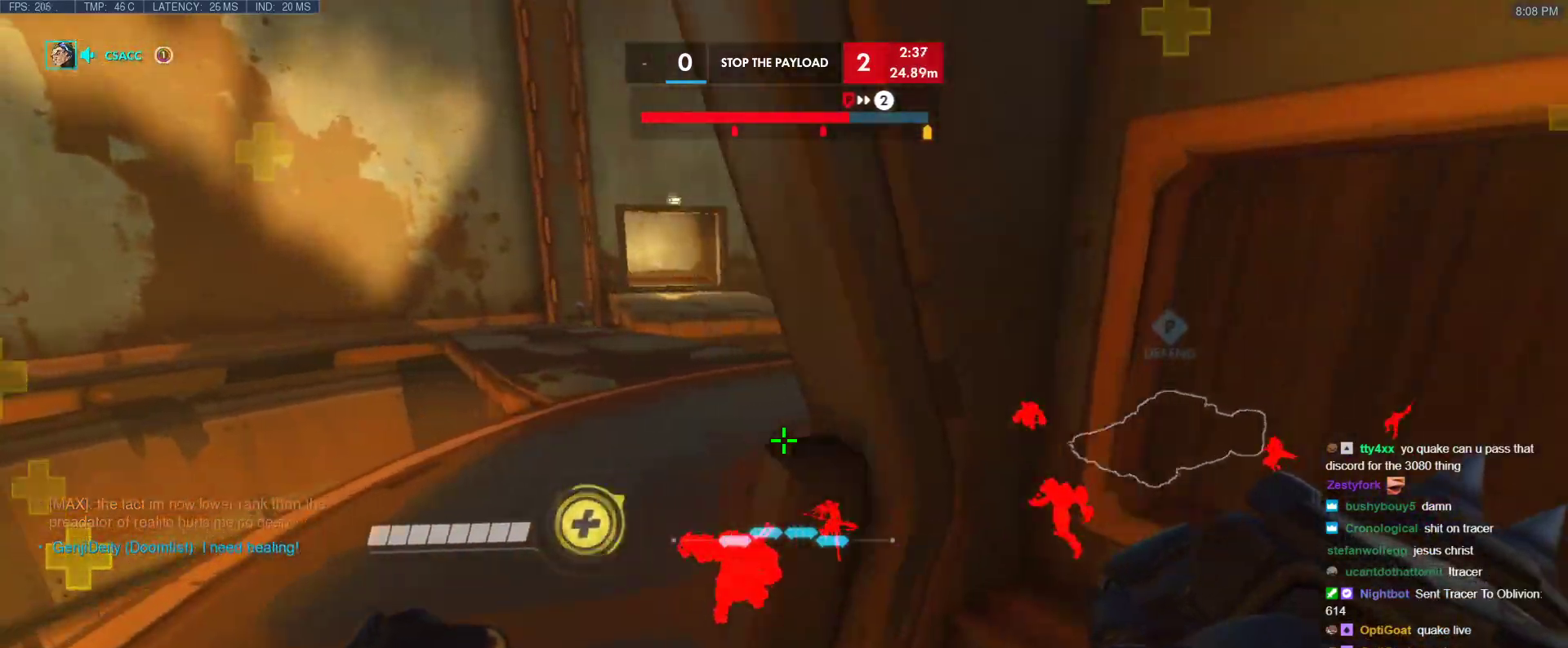
{"keys": ["d"], "events": [[200, "s", "down"], [250, "a", "up"], [283, "d", "down"], [333, "s", "up"]]}
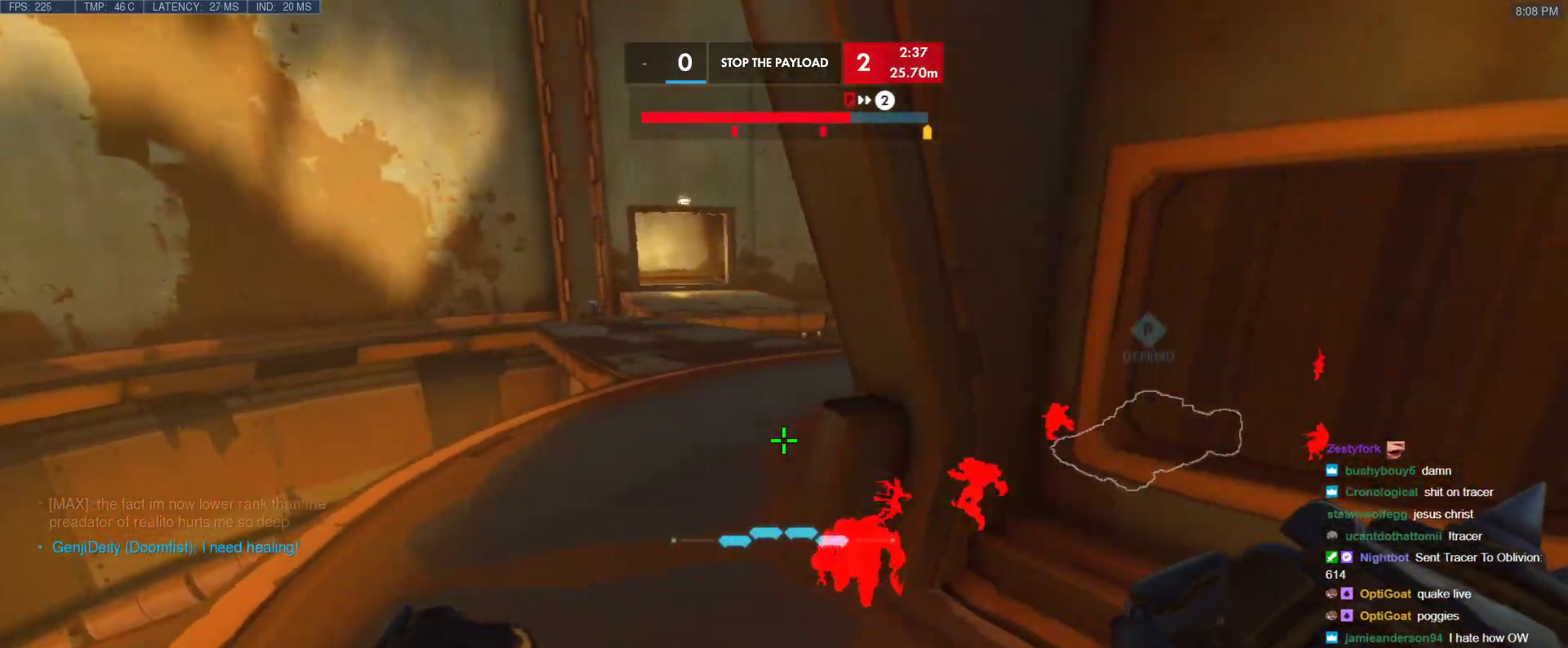
{"keys": ["a", "tab"], "events": [[167, "tab", "down"], [267, "d", "up"], [300, "a", "down"]]}
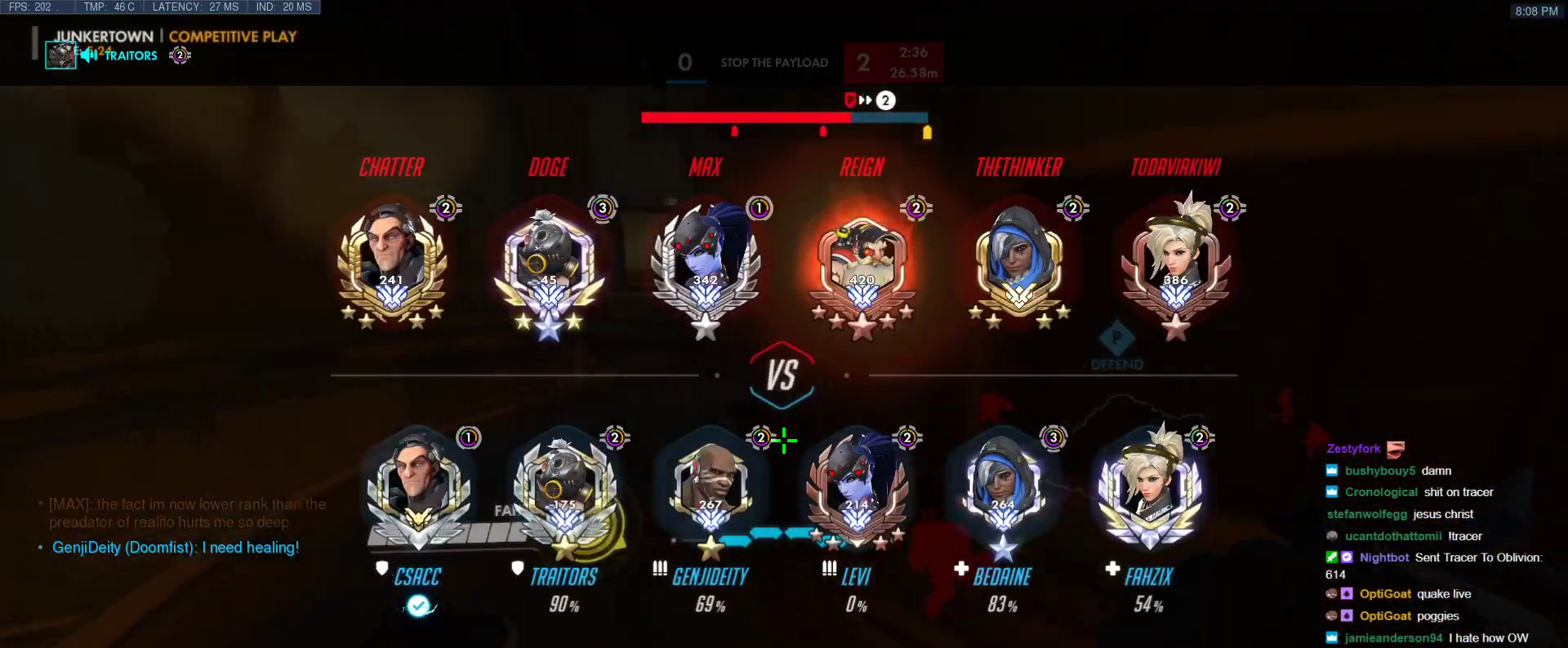
{"keys": ["d", "tab"], "events": [[33, "d", "down"], [83, "a", "up"], [283, "a", "down"], [283, "d", "up"], [417, "a", "up"], [467, "d", "down"]]}
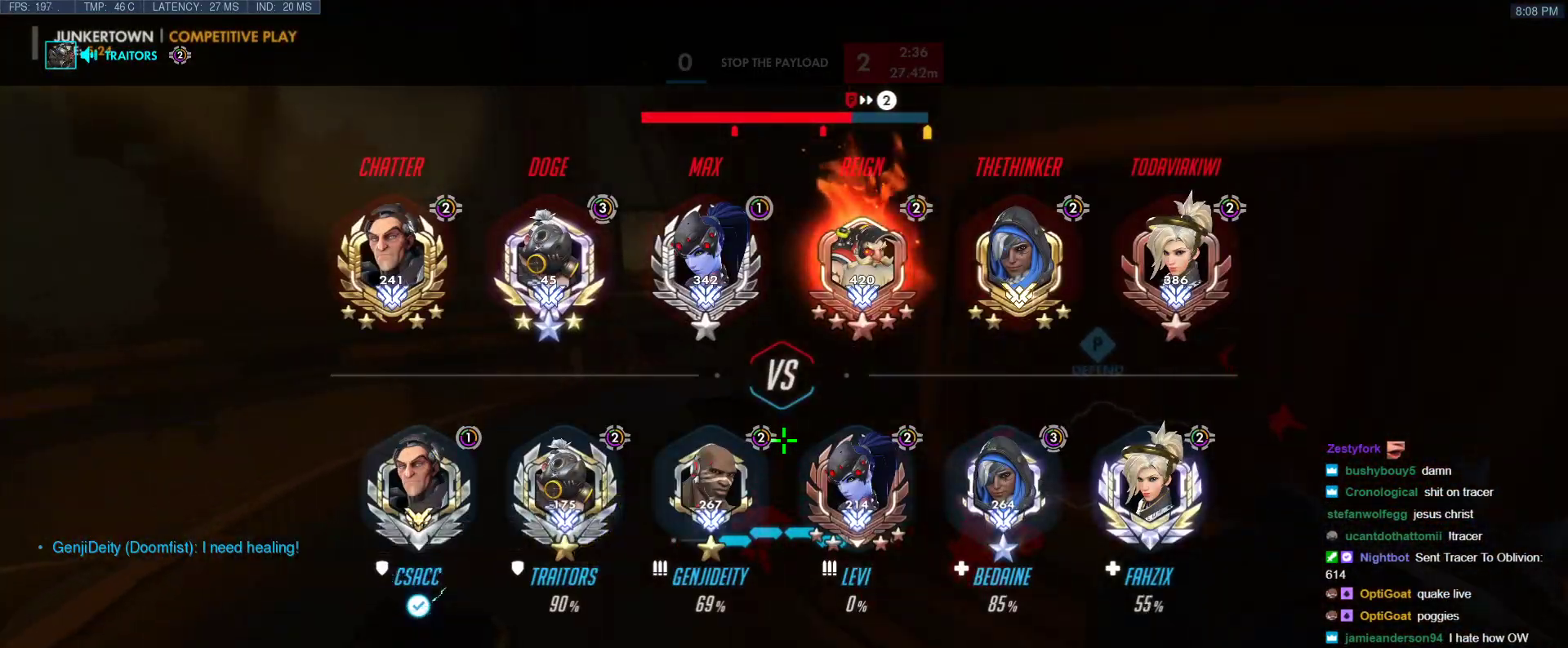
{"keys": ["d"], "events": [[333, "tab", "up"]]}
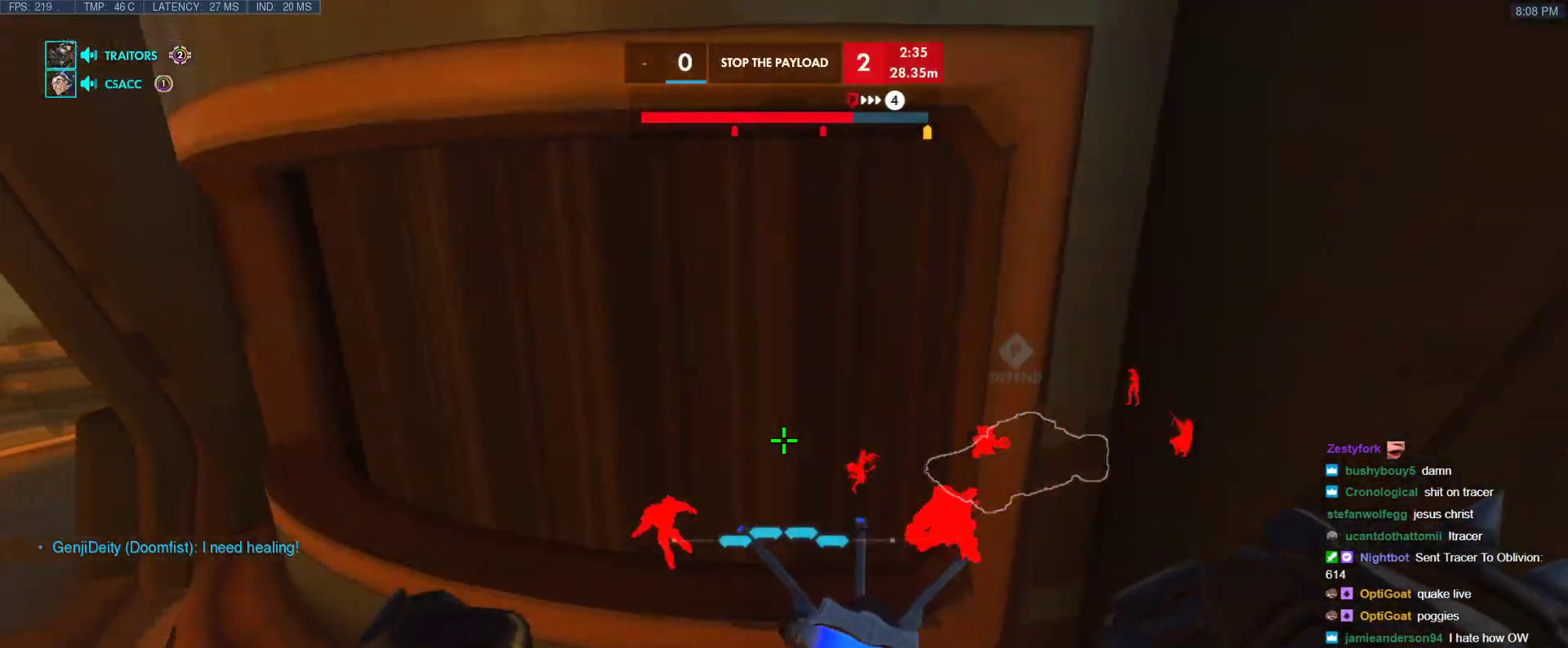
{"keys": ["a"], "events": [[33, "a", "down"], [33, "d", "up"]]}
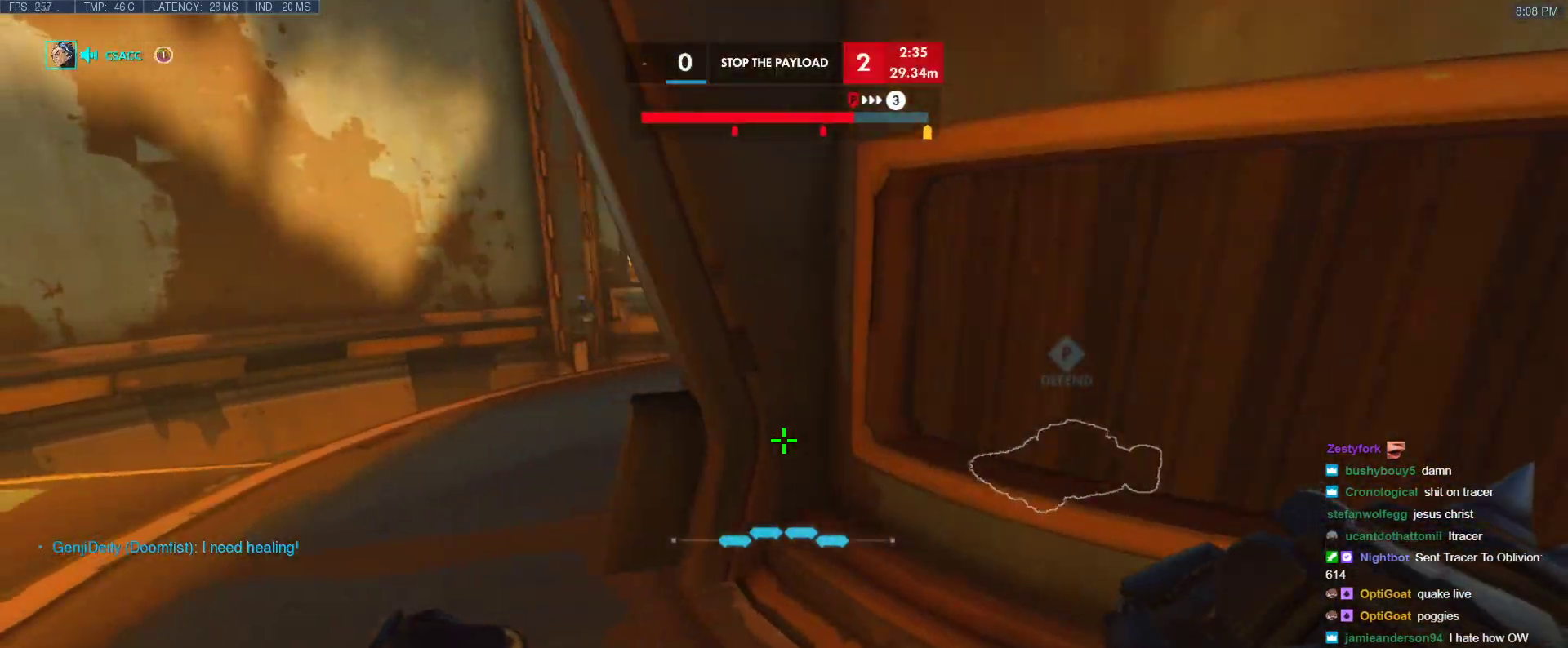
{"keys": [], "events": [[33, "w", "down"], [317, "space", "down"], [467, "a", "up"], [467, "space", "up"], [467, "w", "up"]]}
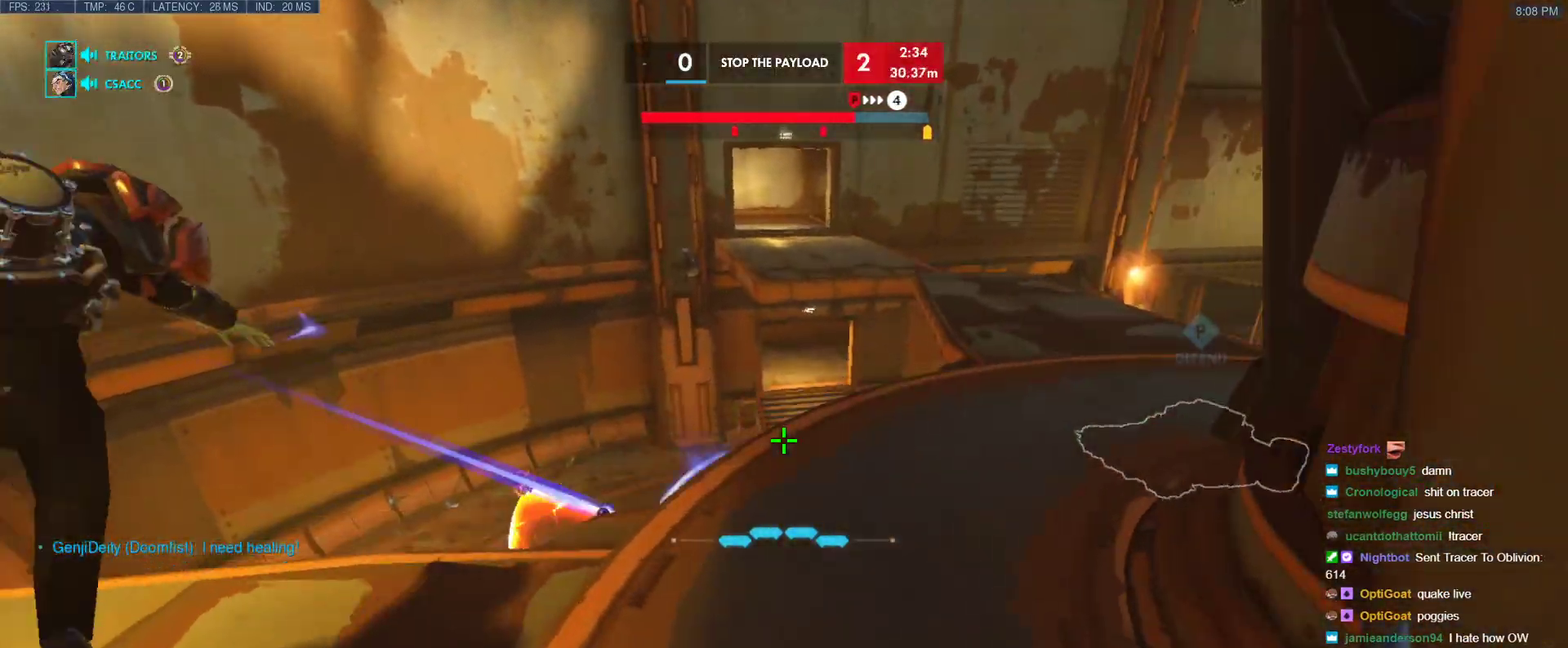
{"keys": ["d", "s"], "events": [[50, "s", "down"], [300, "d", "down"]]}
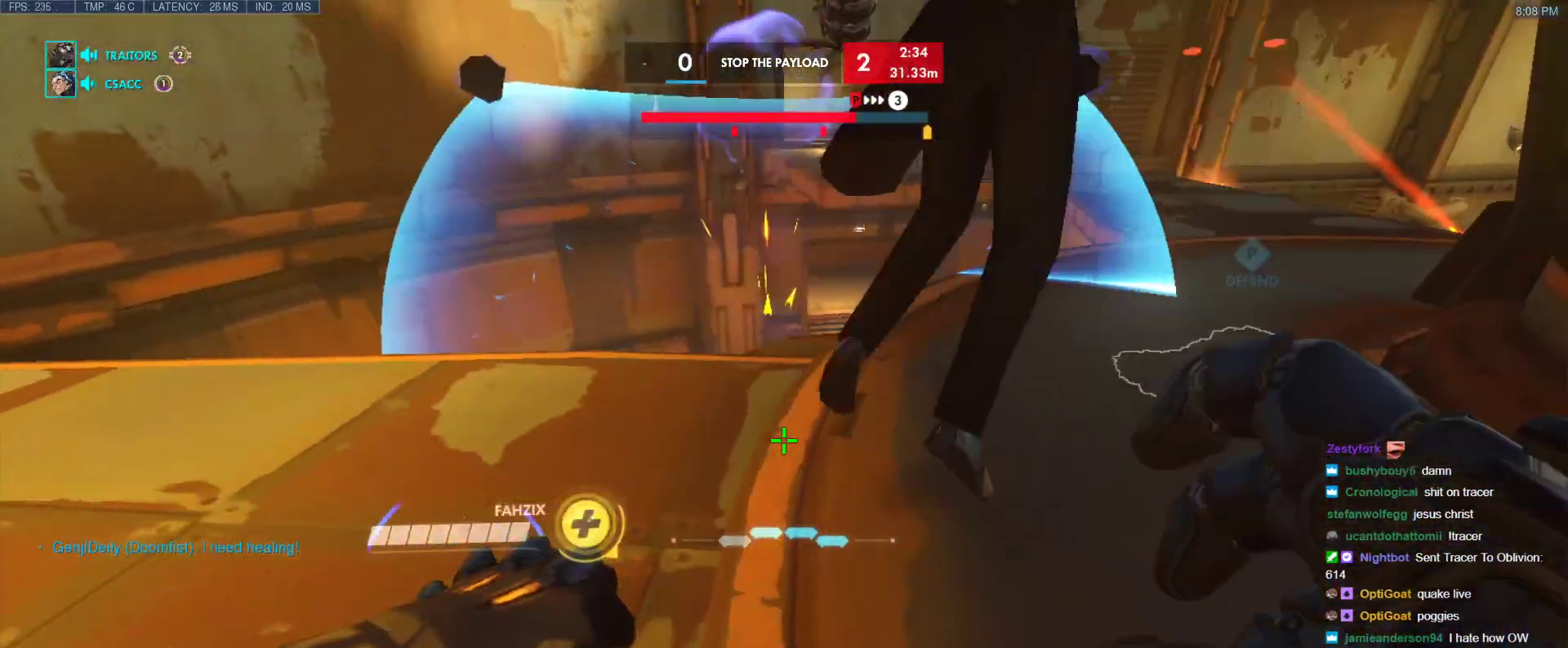
{"keys": ["a"], "events": [[217, "a", "down"], [217, "d", "up"], [217, "s", "up"]]}
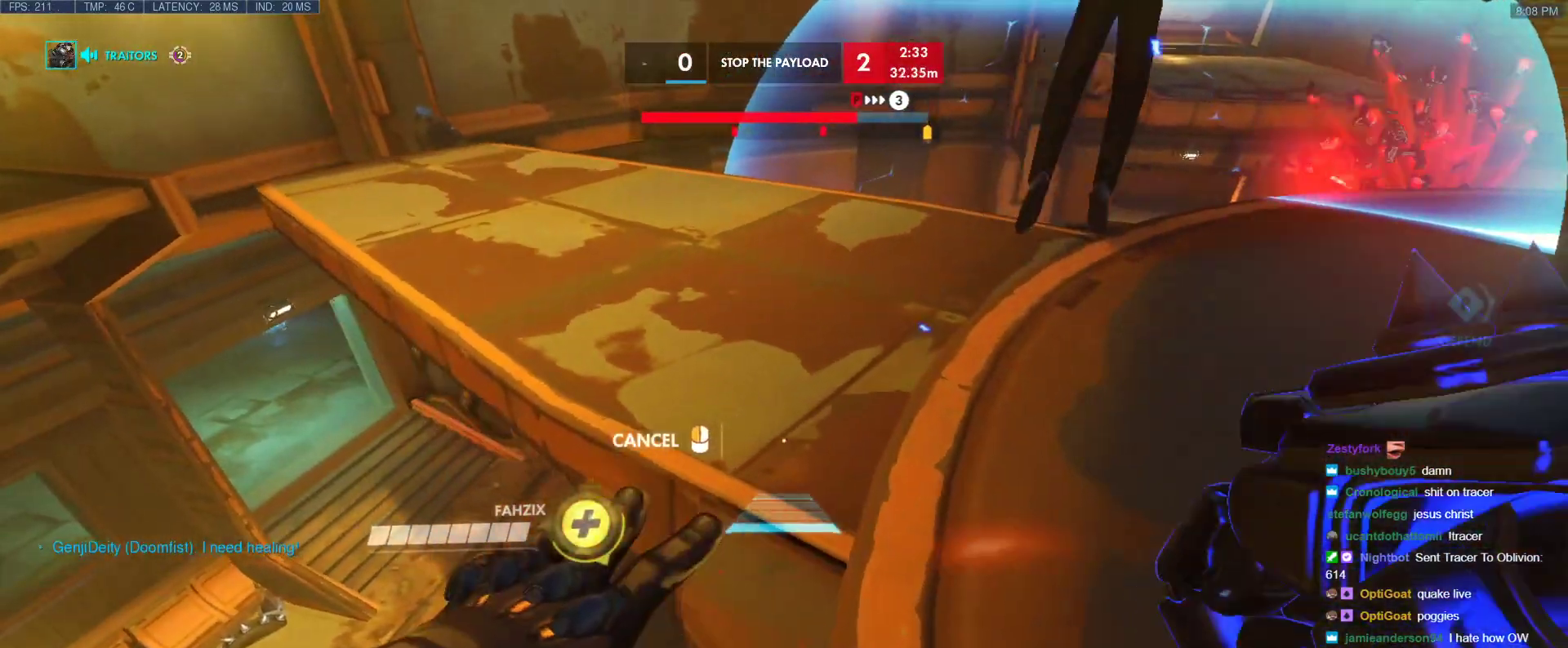
{"keys": ["a", "w"], "events": [[83, "space", "down"], [233, "space", "up"], [283, "w", "down"]]}
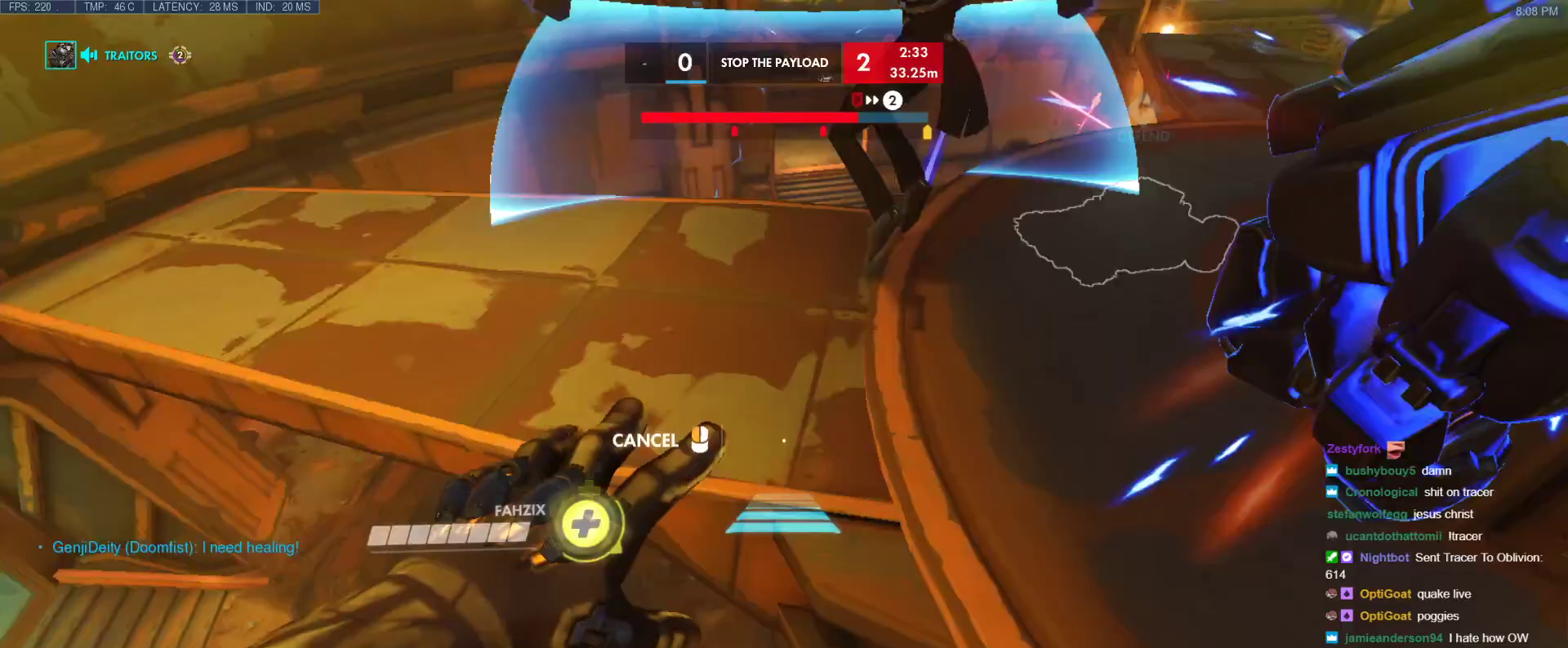
{"keys": ["a", "w"], "events": [[100, "w", "up"], [300, "w", "down"]]}
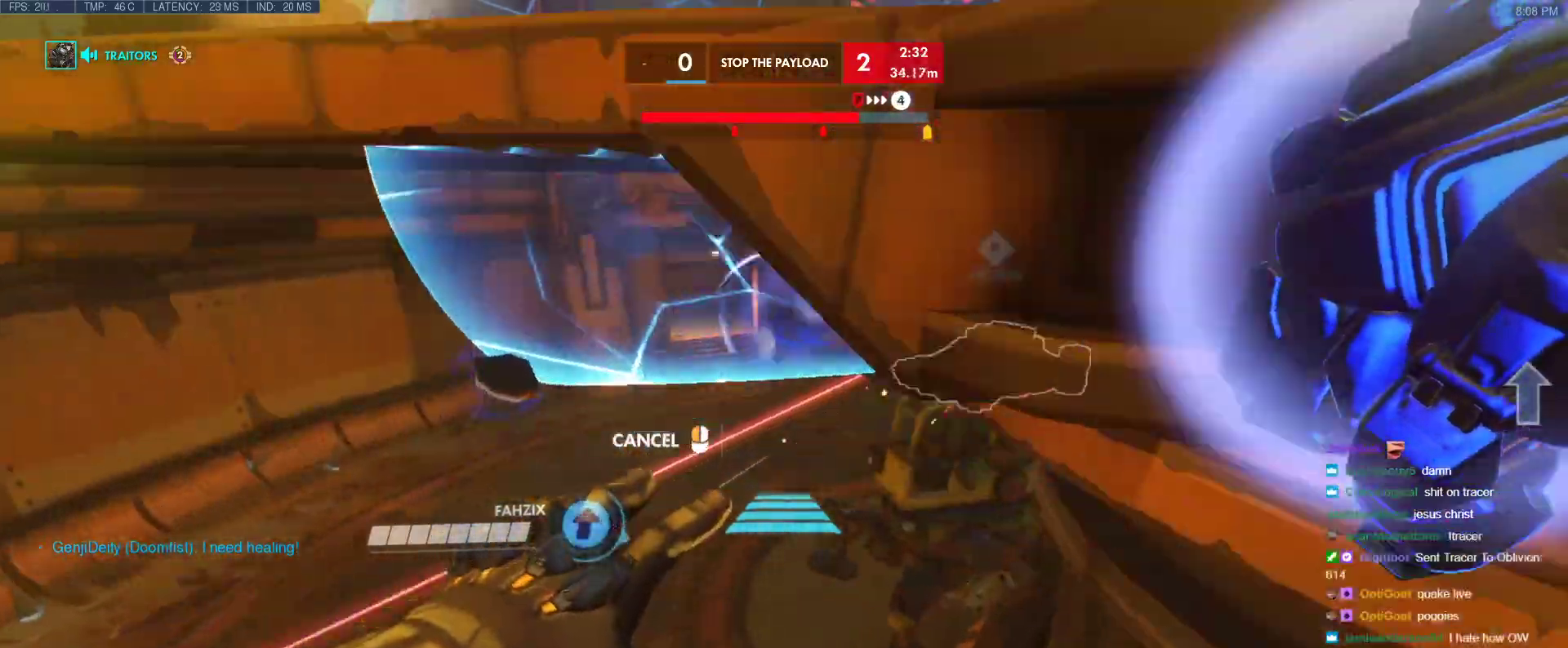
{"keys": ["w"], "events": [[167, "a", "up"], [450, "space", "down"], [500, "space", "up"]]}
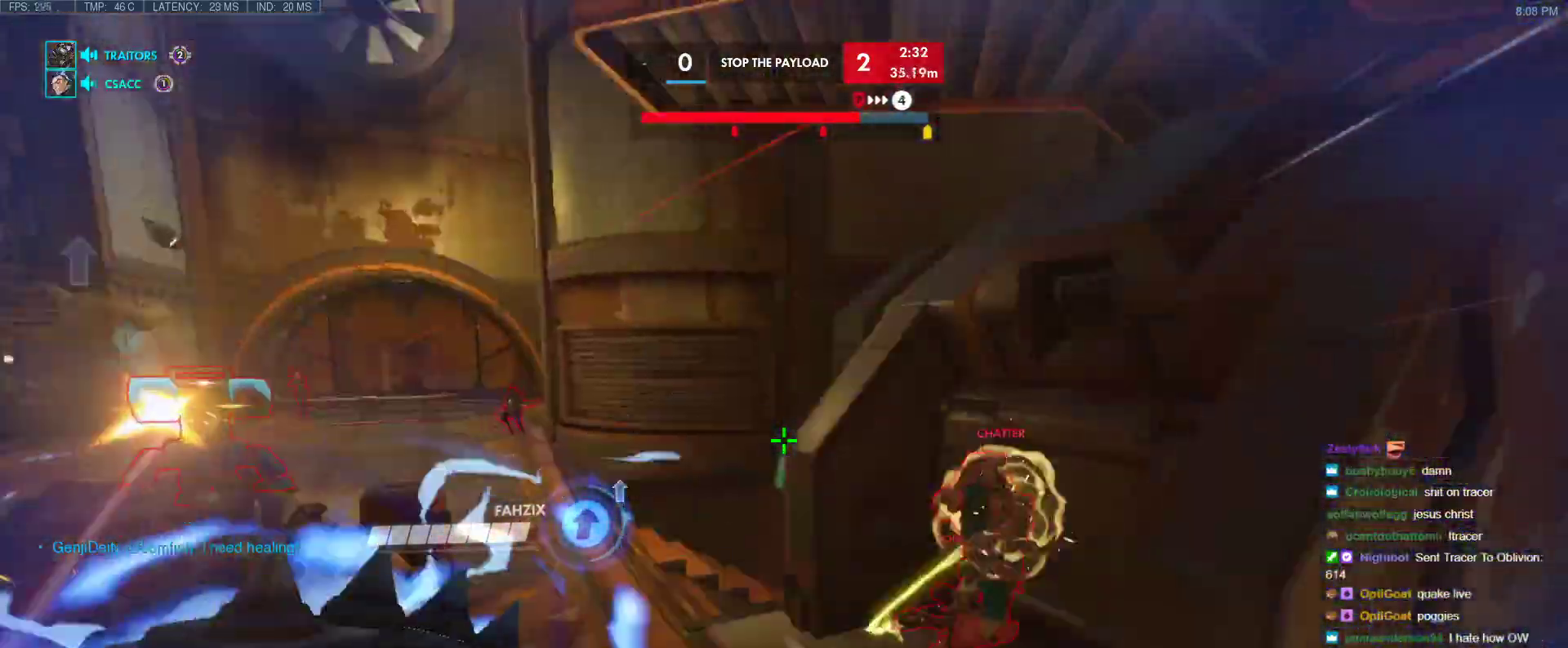
{"keys": ["a", "d", "w"], "events": [[33, "space", "down"], [133, "space", "up"], [283, "d", "down"], [283, "shift", "down"], [467, "a", "down"], [467, "shift", "up"]]}
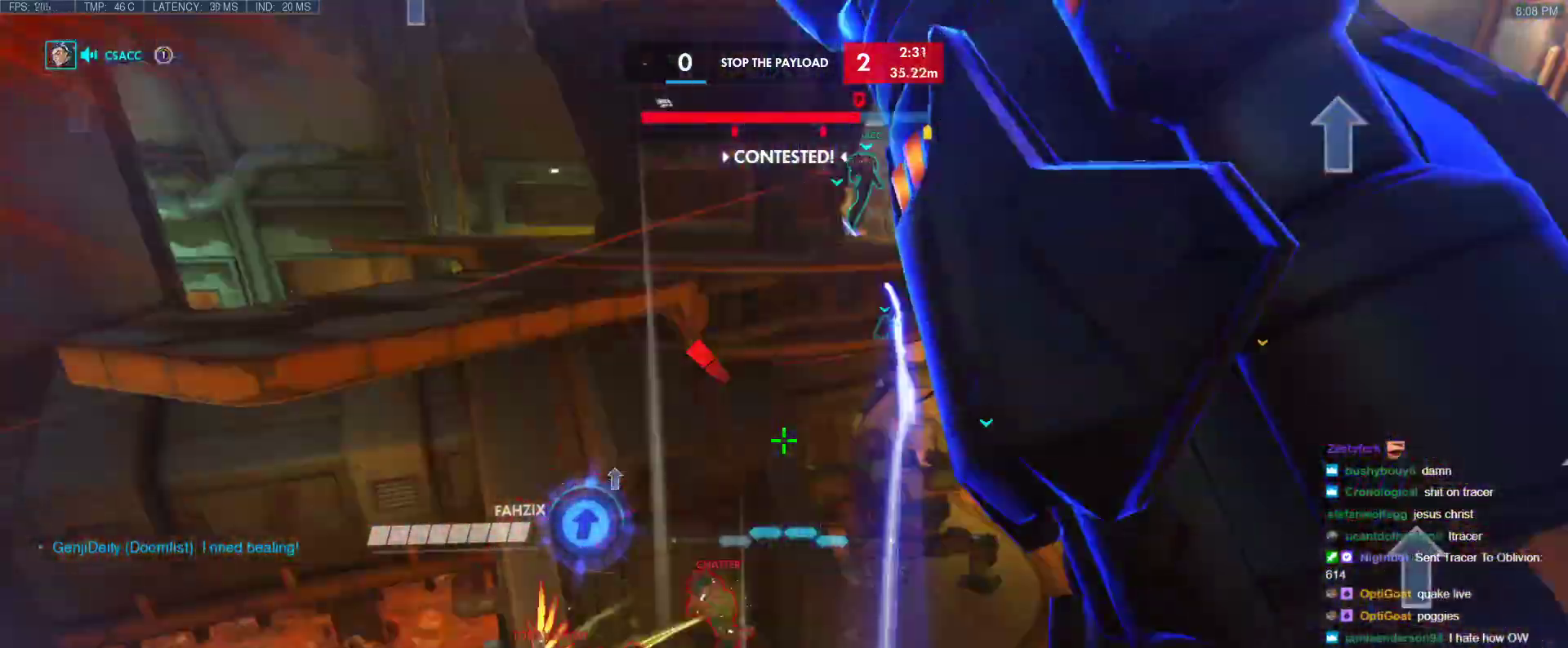
{"keys": ["e", "w"], "events": [[17, "d", "up"], [150, "a", "up"], [200, "e", "down"]]}
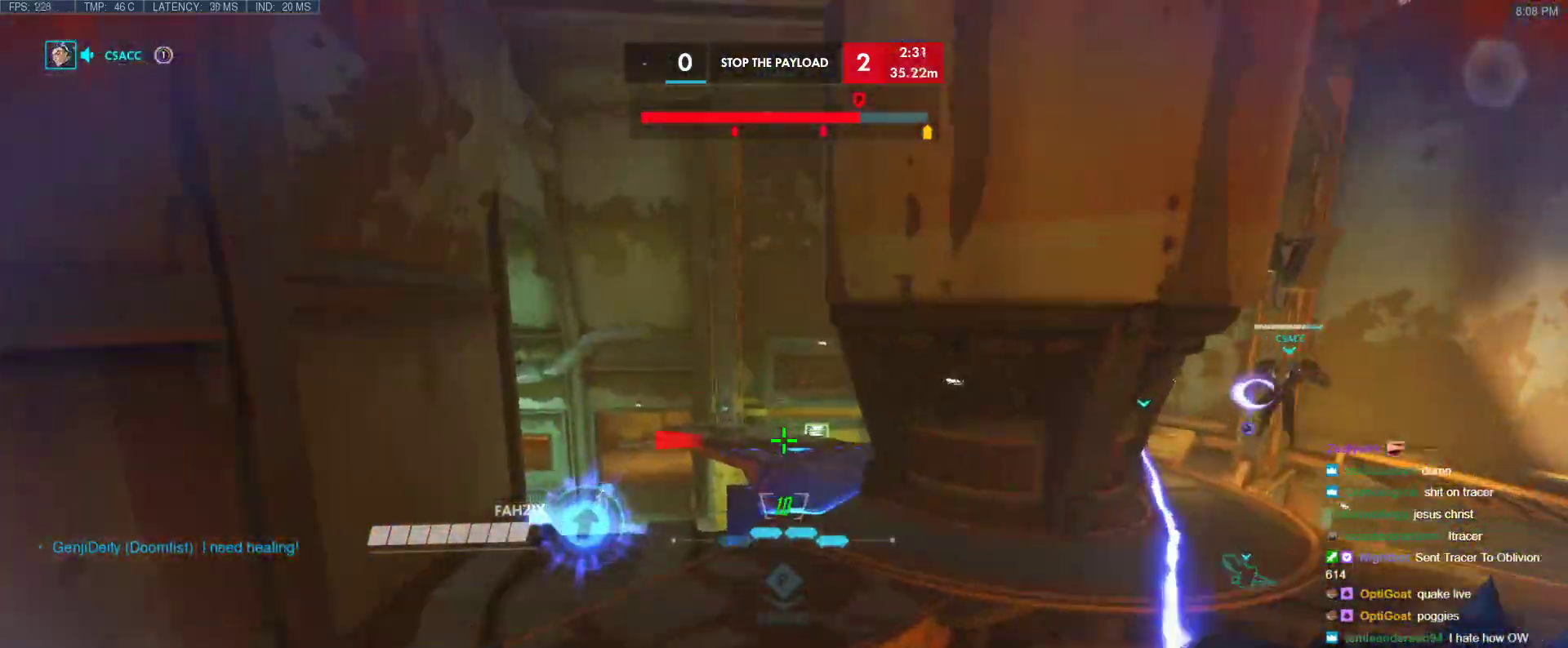
{"keys": ["w"], "events": [[300, "e", "up"]]}
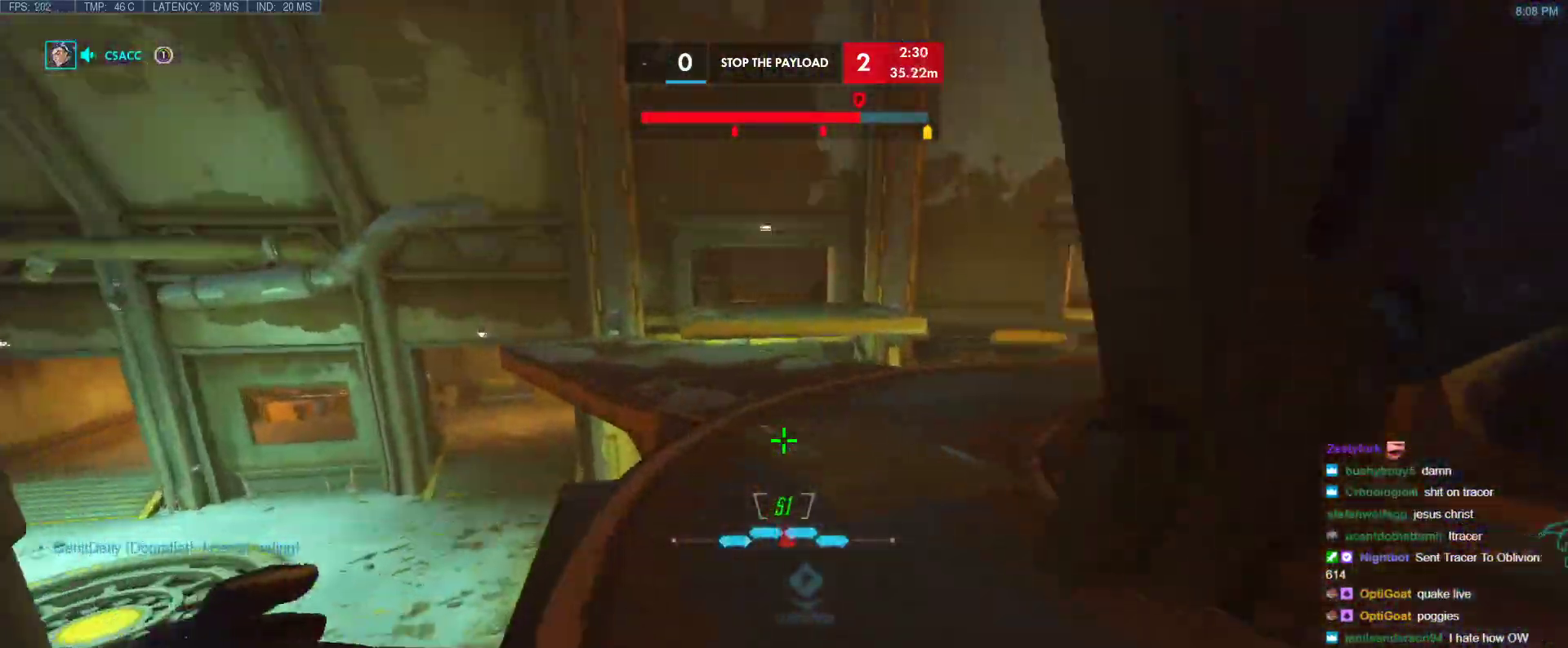
{"keys": ["w"], "events": []}